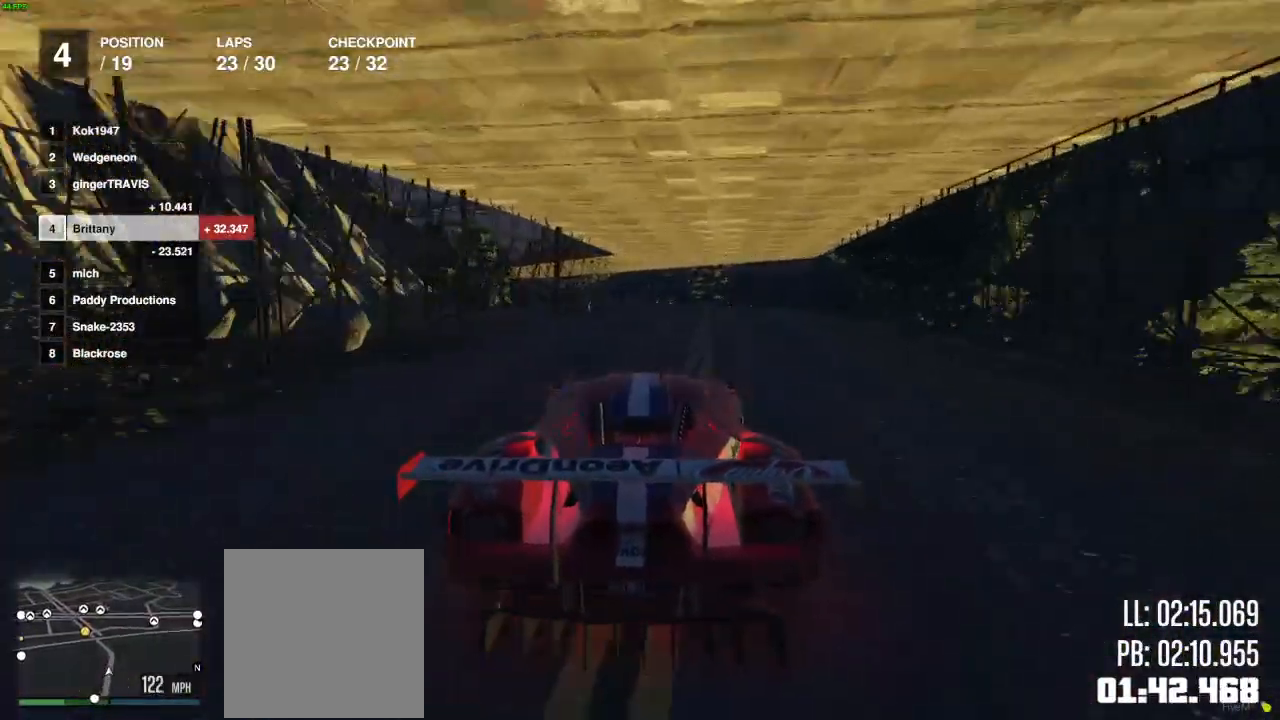
Gameplay with a controller (Xbox layout); each line is a JSON object with the inputs held at the frame after it. "events" lists button and stick changes between this image and that frame as [ms after this image, input, new state], when the widget could be followed in between.
{"buttons": ["R2"], "left_stick": "center", "right_stick": "center", "events": [[217, "left_stick", "left"], [350, "left_stick", "center"]]}
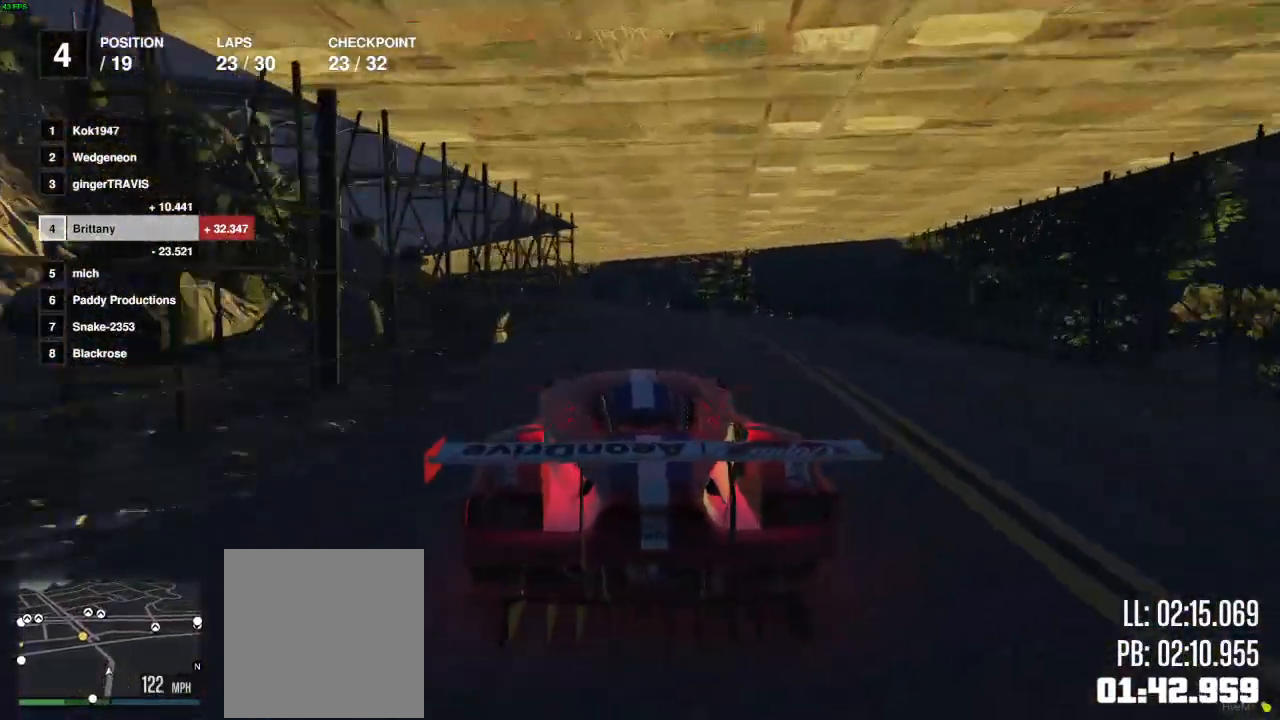
{"buttons": ["R2"], "left_stick": "left", "right_stick": "center", "events": [[367, "left_stick", "left"]]}
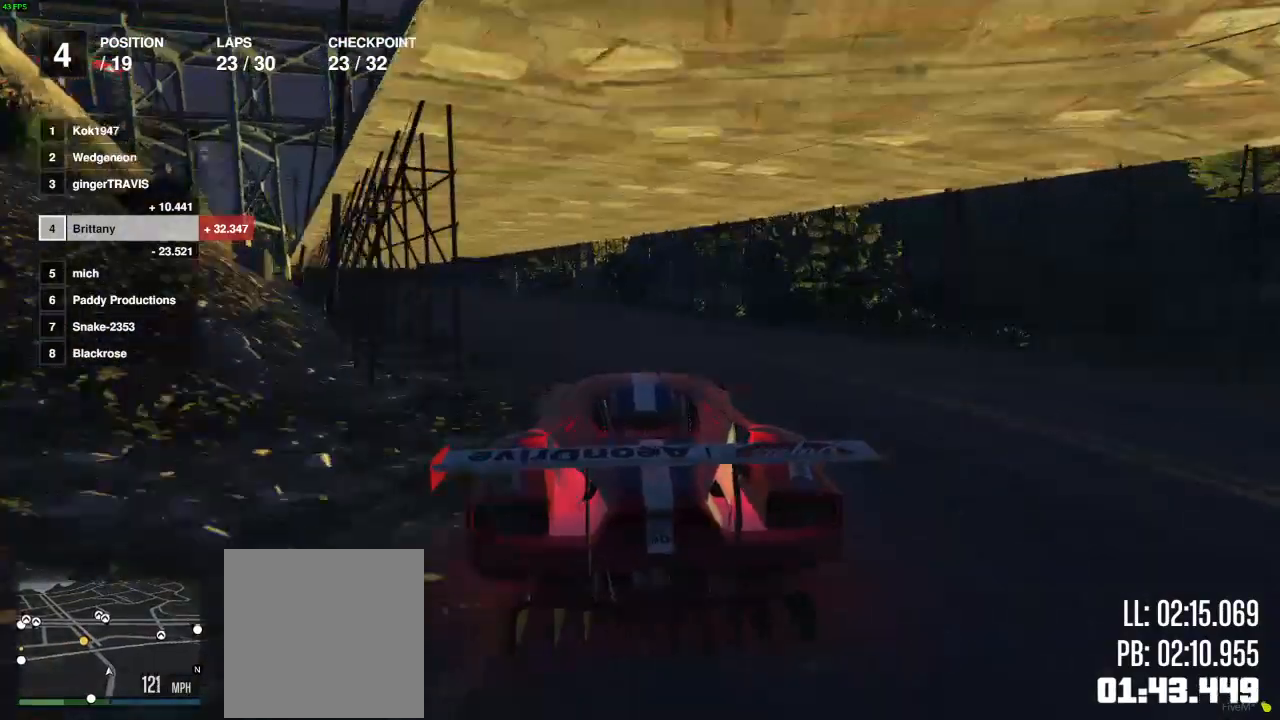
{"buttons": ["R2"], "left_stick": "left", "right_stick": "center", "events": [[33, "left_stick", "center"], [117, "left_stick", "left"], [350, "left_stick", "center"], [500, "left_stick", "left"]]}
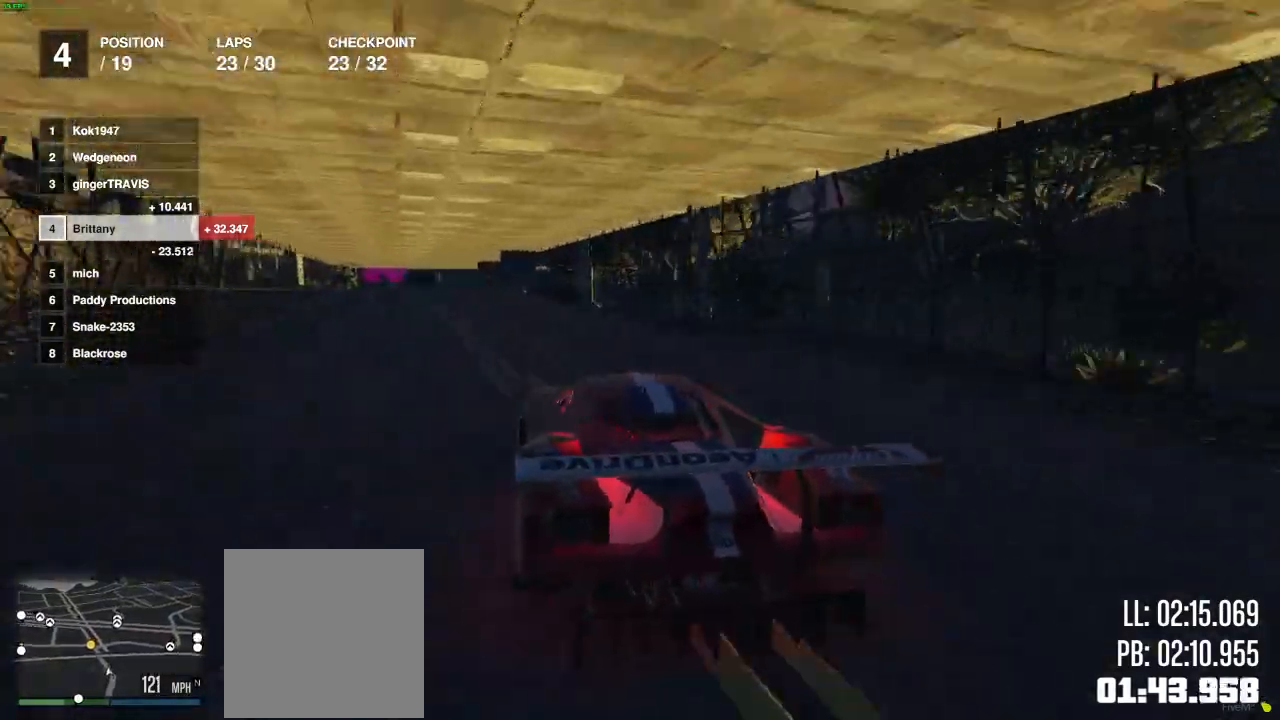
{"buttons": ["R2"], "left_stick": "center", "right_stick": "center", "events": [[150, "left_stick", "center"]]}
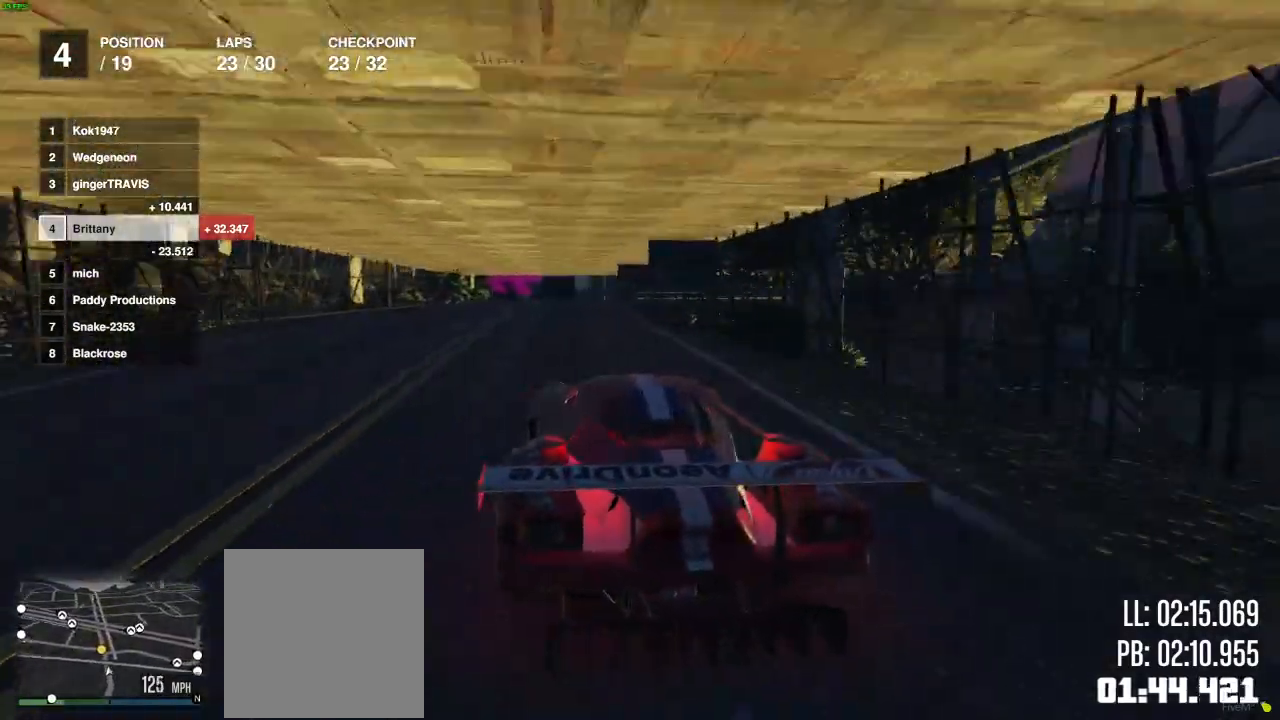
{"buttons": ["L2"], "left_stick": "center", "right_stick": "center", "events": [[300, "L2", "down"], [483, "R2", "up"]]}
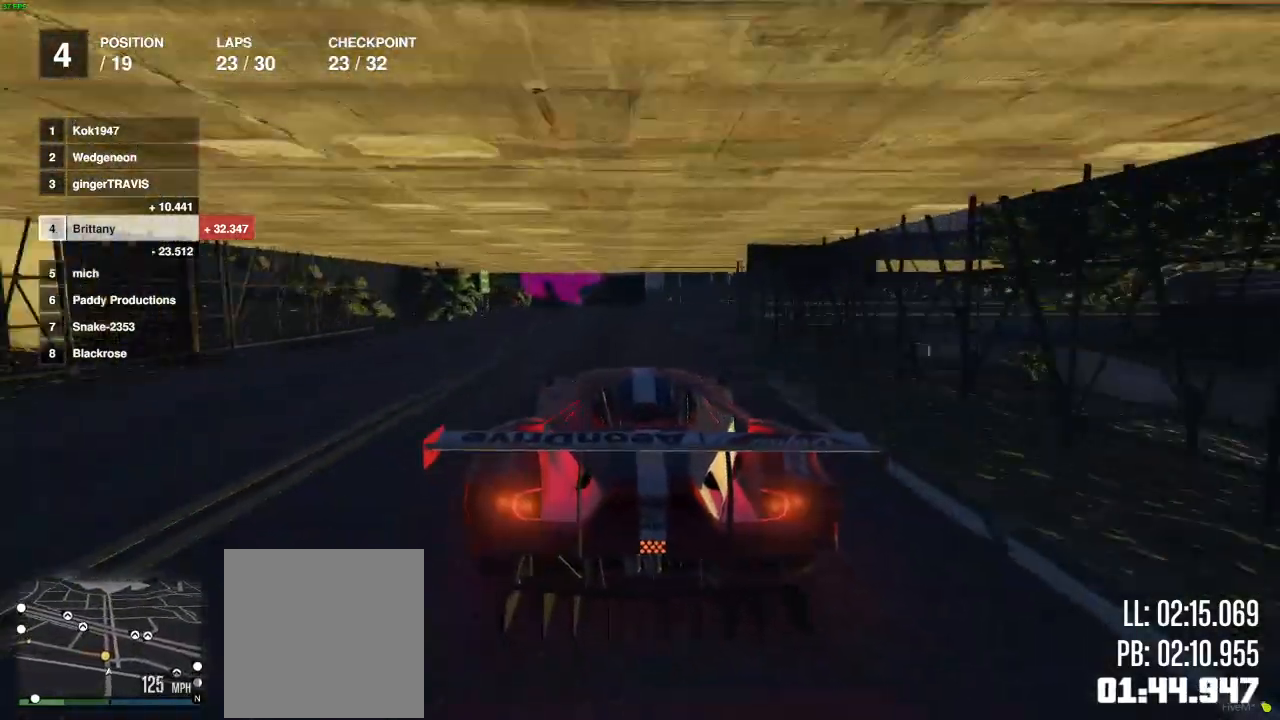
{"buttons": [], "left_stick": "left", "right_stick": "center", "events": [[83, "L2", "up"], [117, "left_stick", "left"], [133, "L2", "down"], [333, "L2", "up"]]}
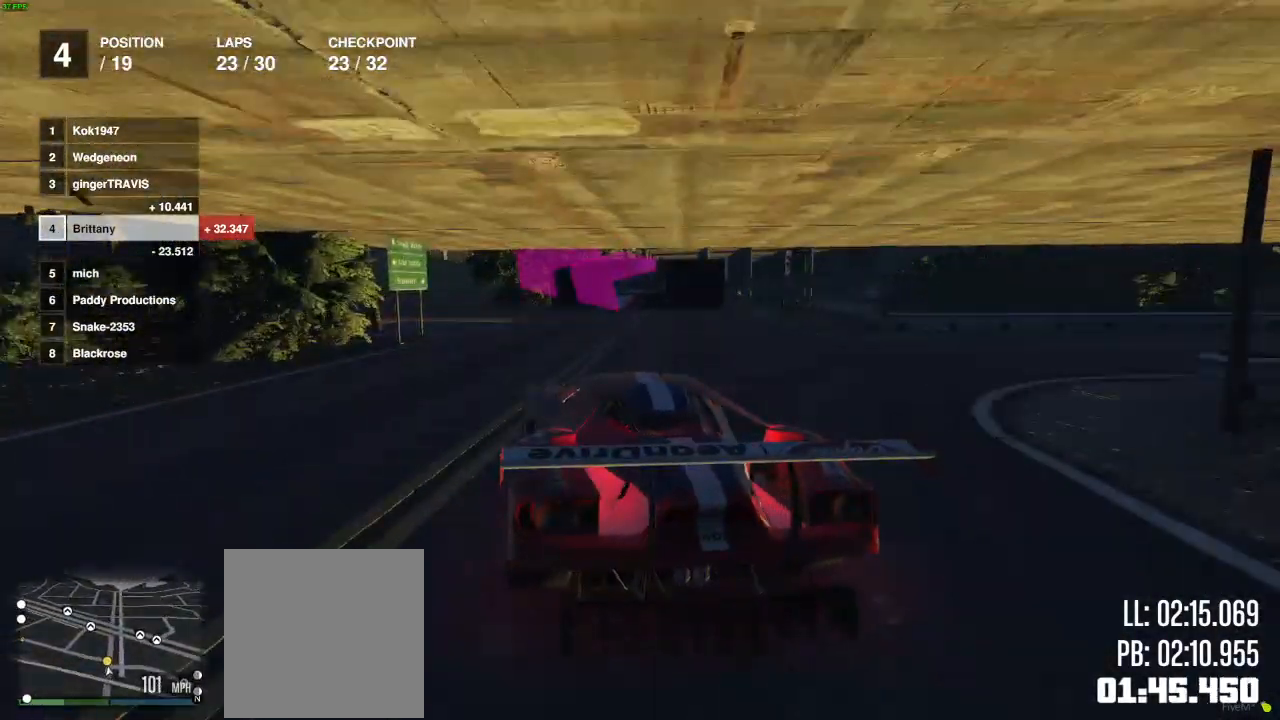
{"buttons": ["R2"], "left_stick": "left", "right_stick": "center", "events": [[33, "R2", "down"]]}
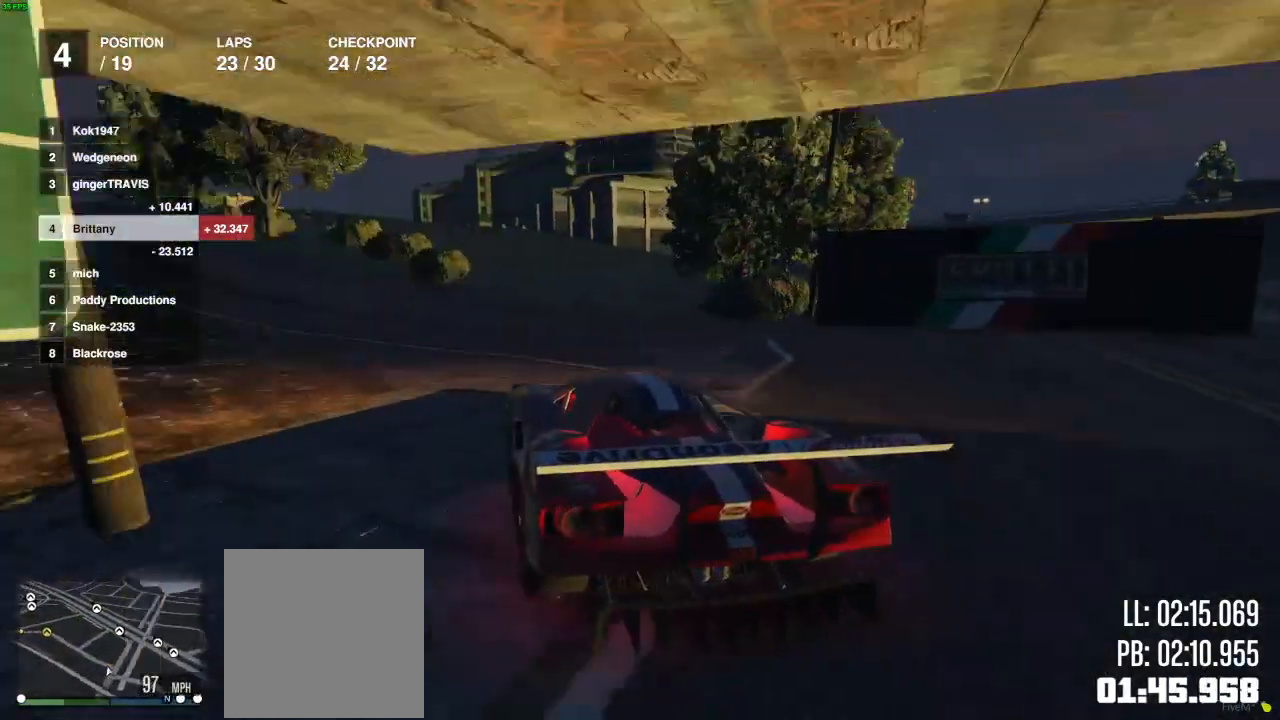
{"buttons": ["R2"], "left_stick": "center", "right_stick": "center", "events": [[67, "left_stick", "center"], [150, "left_stick", "left"], [433, "left_stick", "center"]]}
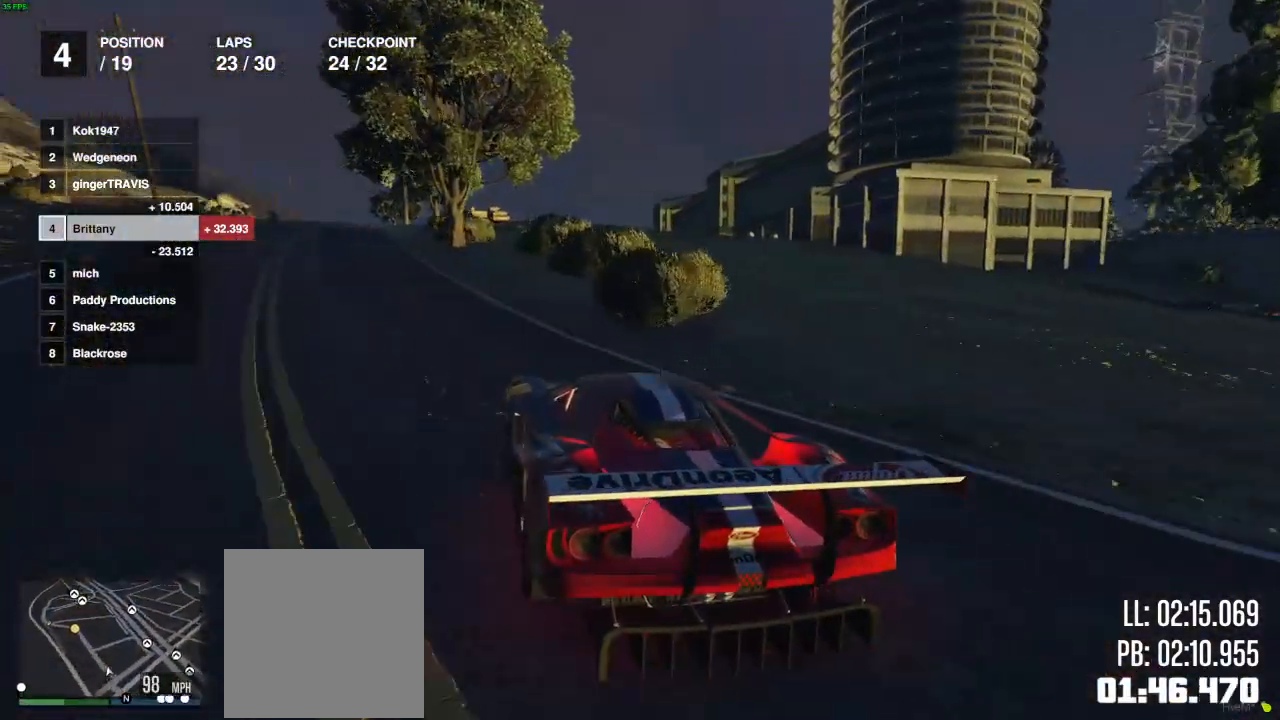
{"buttons": ["R2"], "left_stick": "center", "right_stick": "center", "events": [[17, "left_stick", "left"], [150, "left_stick", "center"], [317, "left_stick", "left"], [433, "left_stick", "center"]]}
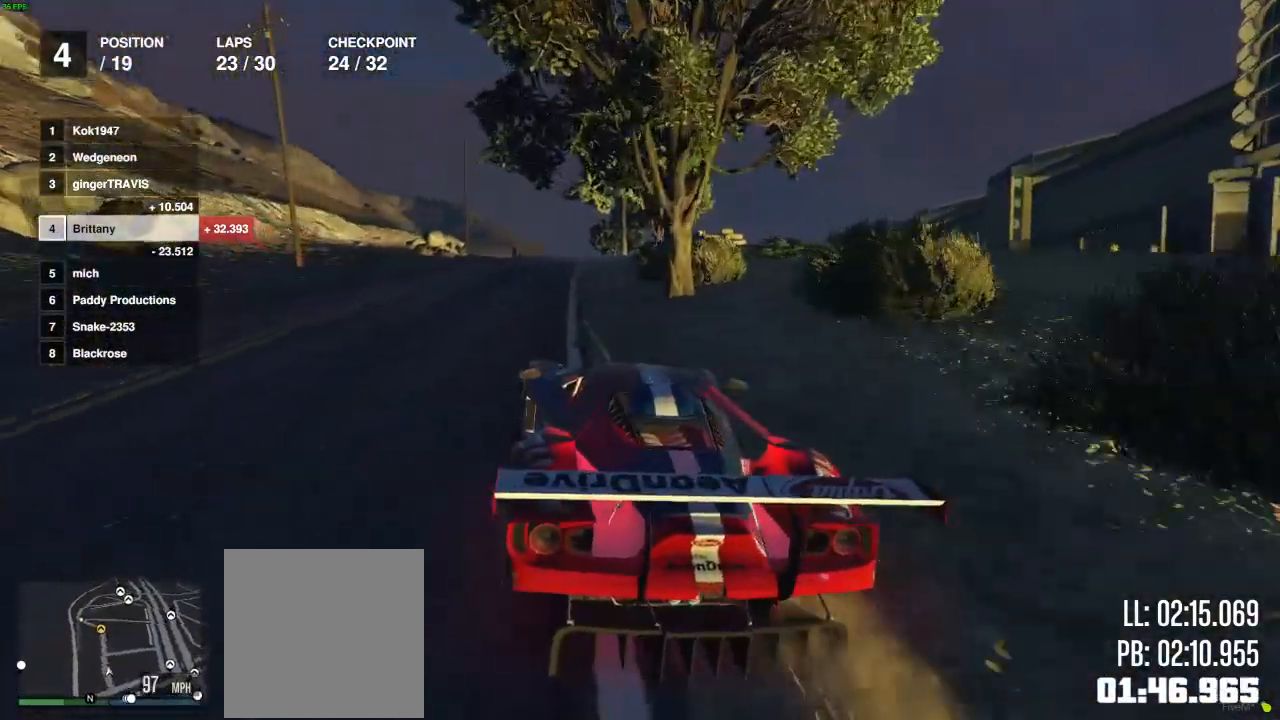
{"buttons": ["R2"], "left_stick": "center", "right_stick": "center", "events": [[250, "left_stick", "right"], [350, "left_stick", "center"]]}
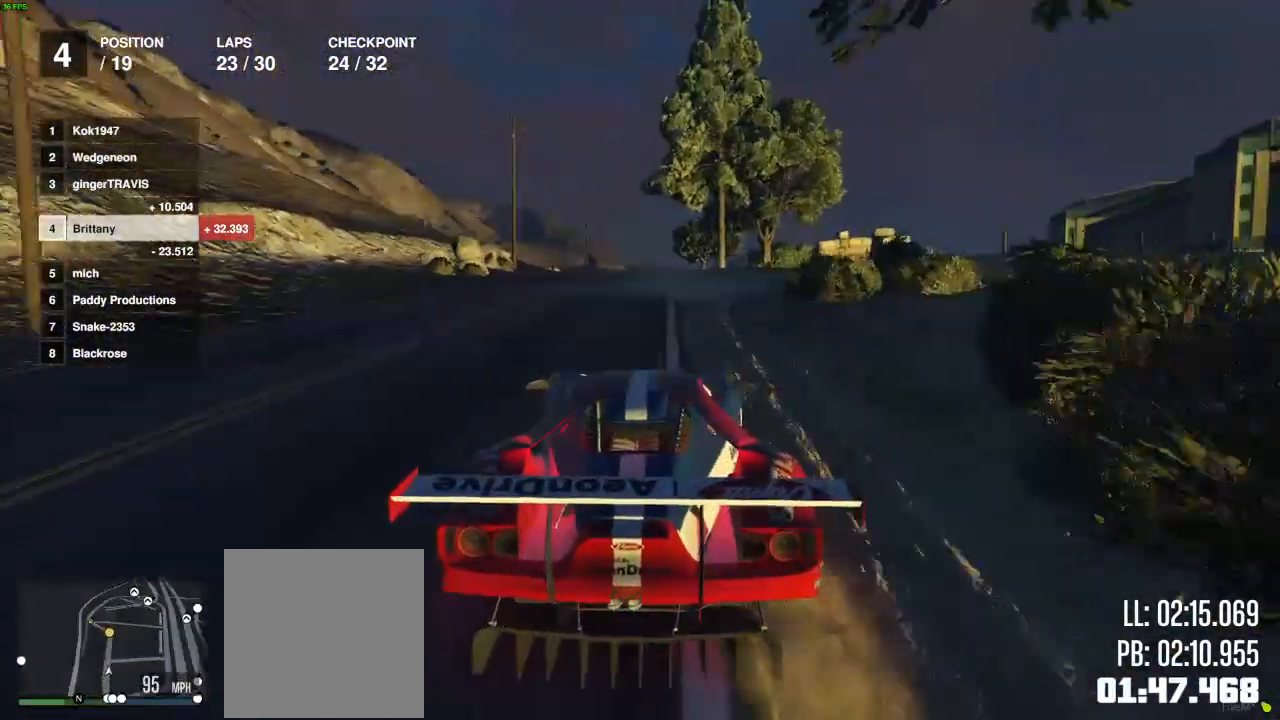
{"buttons": ["R2"], "left_stick": "center", "right_stick": "center", "events": [[383, "left_stick", "left"], [467, "left_stick", "center"]]}
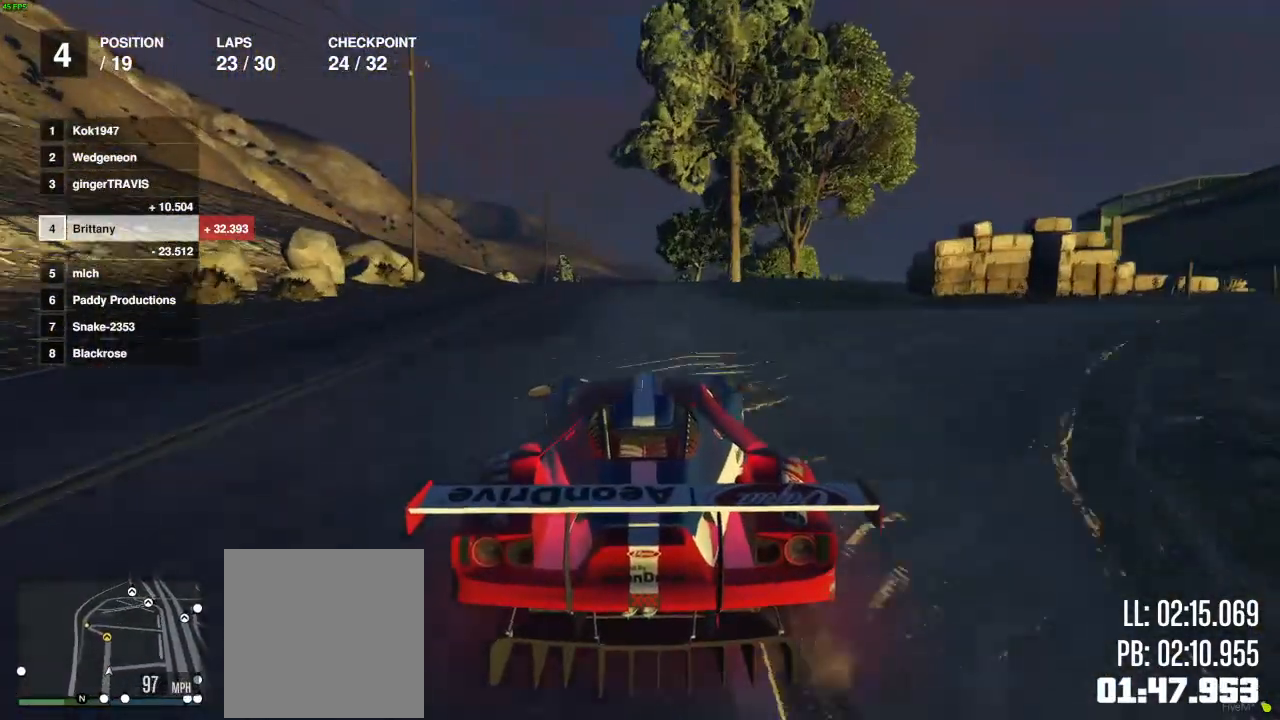
{"buttons": ["R2"], "left_stick": "left", "right_stick": "center", "events": [[433, "left_stick", "left"]]}
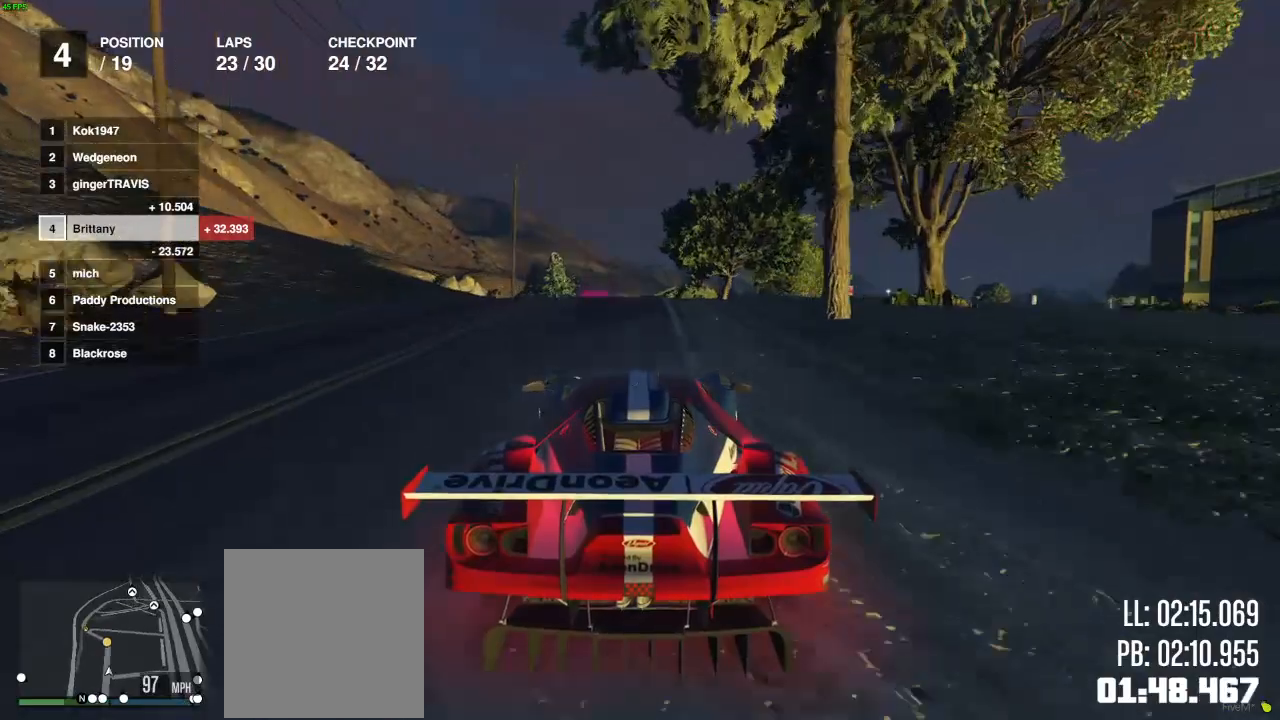
{"buttons": ["R2"], "left_stick": "center", "right_stick": "center", "events": [[33, "left_stick", "center"]]}
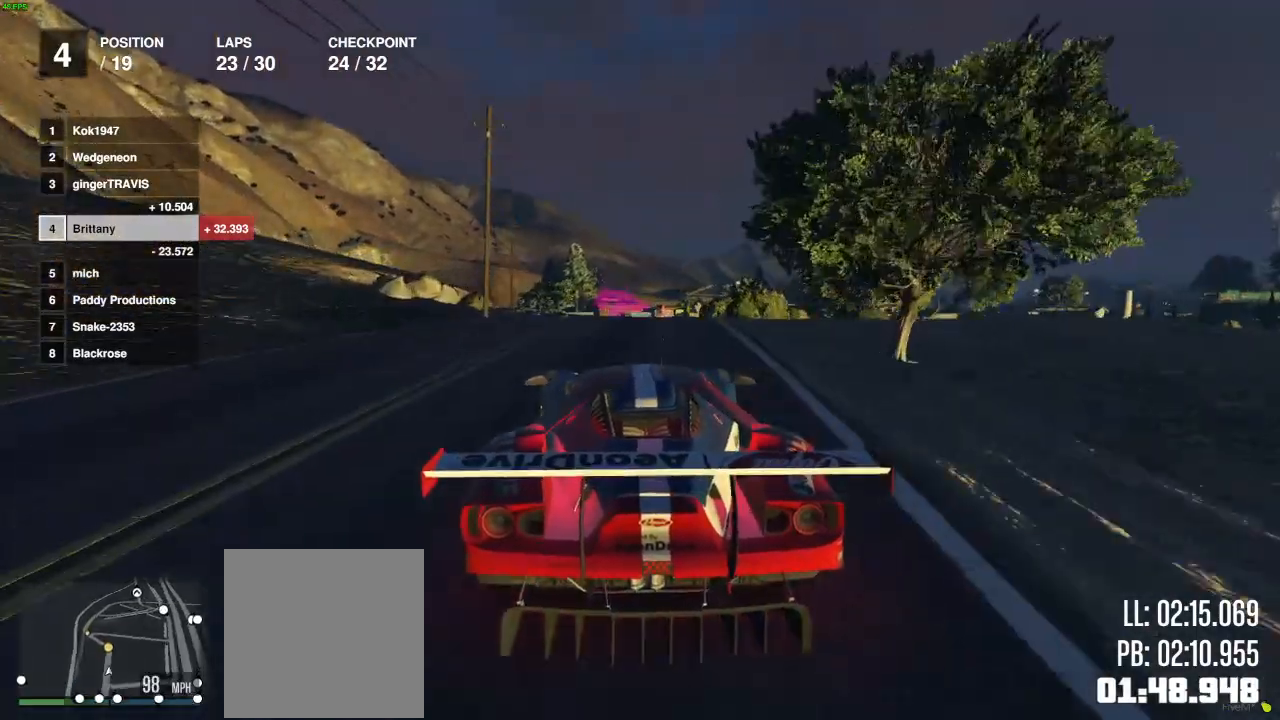
{"buttons": ["R2"], "left_stick": "center", "right_stick": "center", "events": [[200, "left_stick", "left"], [283, "left_stick", "center"]]}
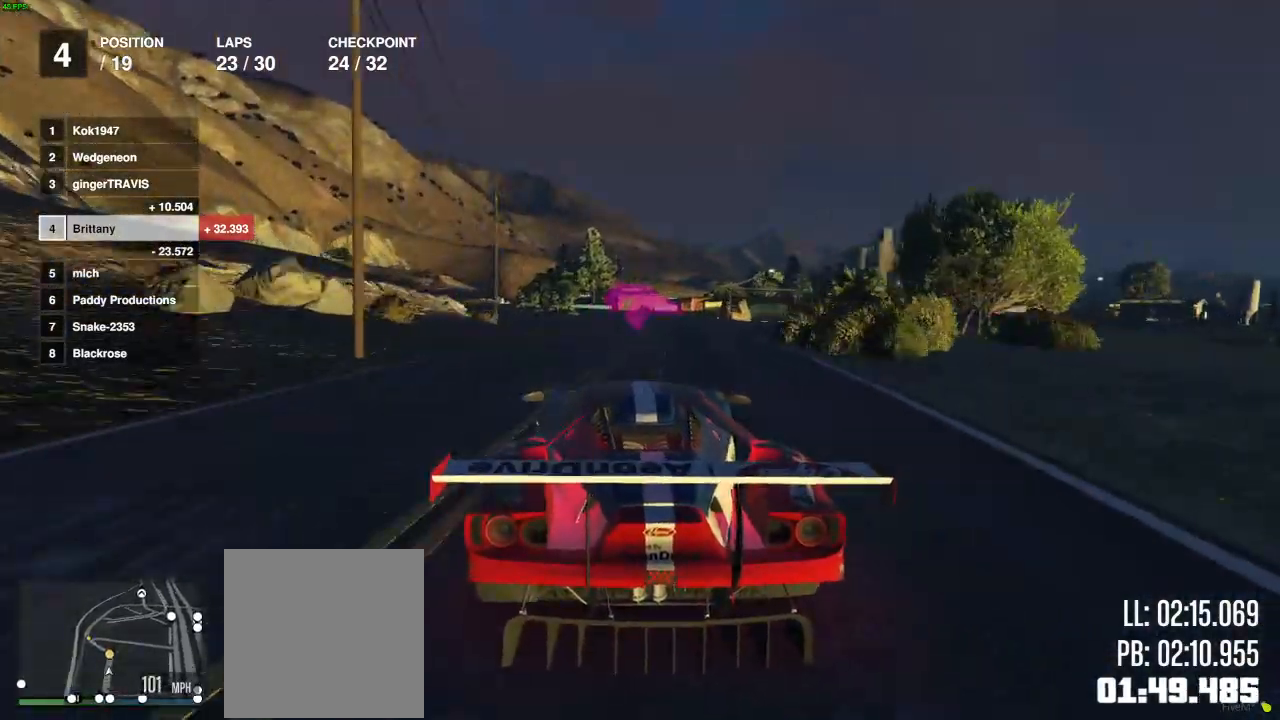
{"buttons": ["R2"], "left_stick": "center", "right_stick": "center", "events": [[33, "left_stick", "left"], [117, "left_stick", "center"]]}
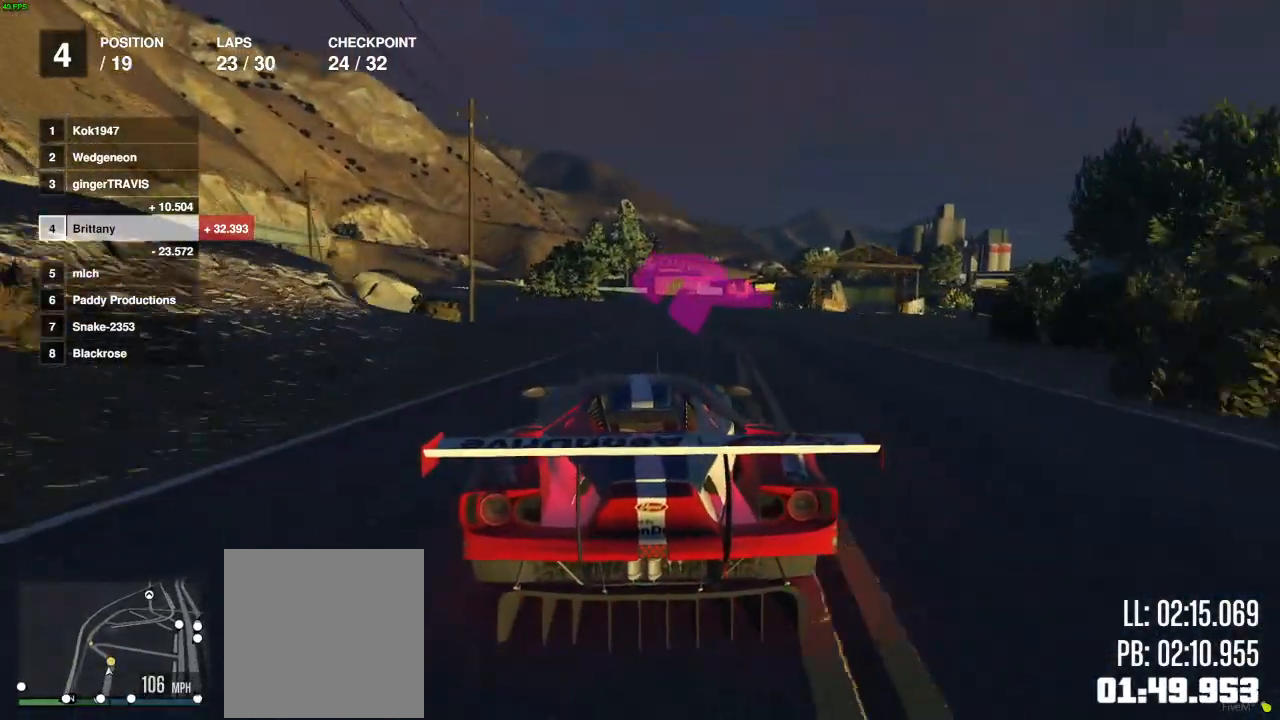
{"buttons": ["R2"], "left_stick": "left", "right_stick": "center", "events": [[67, "left_stick", "left"], [317, "left_stick", "center"], [400, "left_stick", "left"]]}
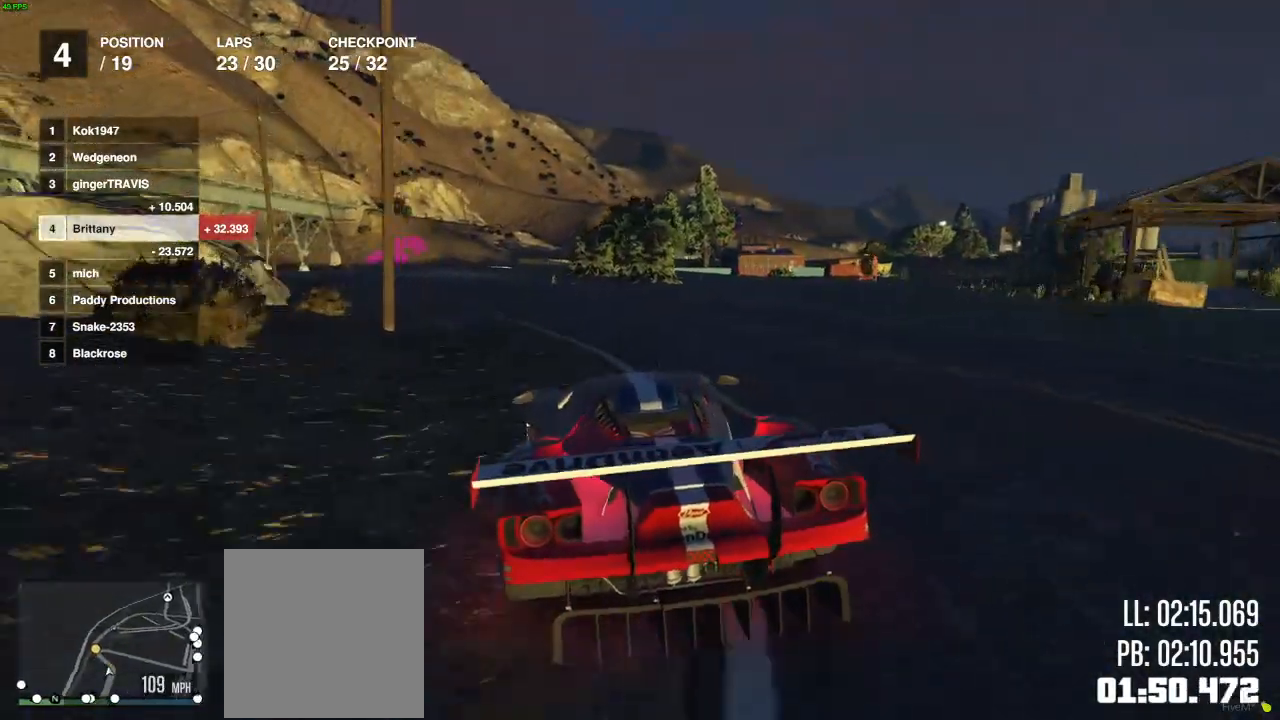
{"buttons": ["R2"], "left_stick": "center", "right_stick": "center", "events": [[50, "left_stick", "center"], [150, "left_stick", "left"], [333, "left_stick", "center"]]}
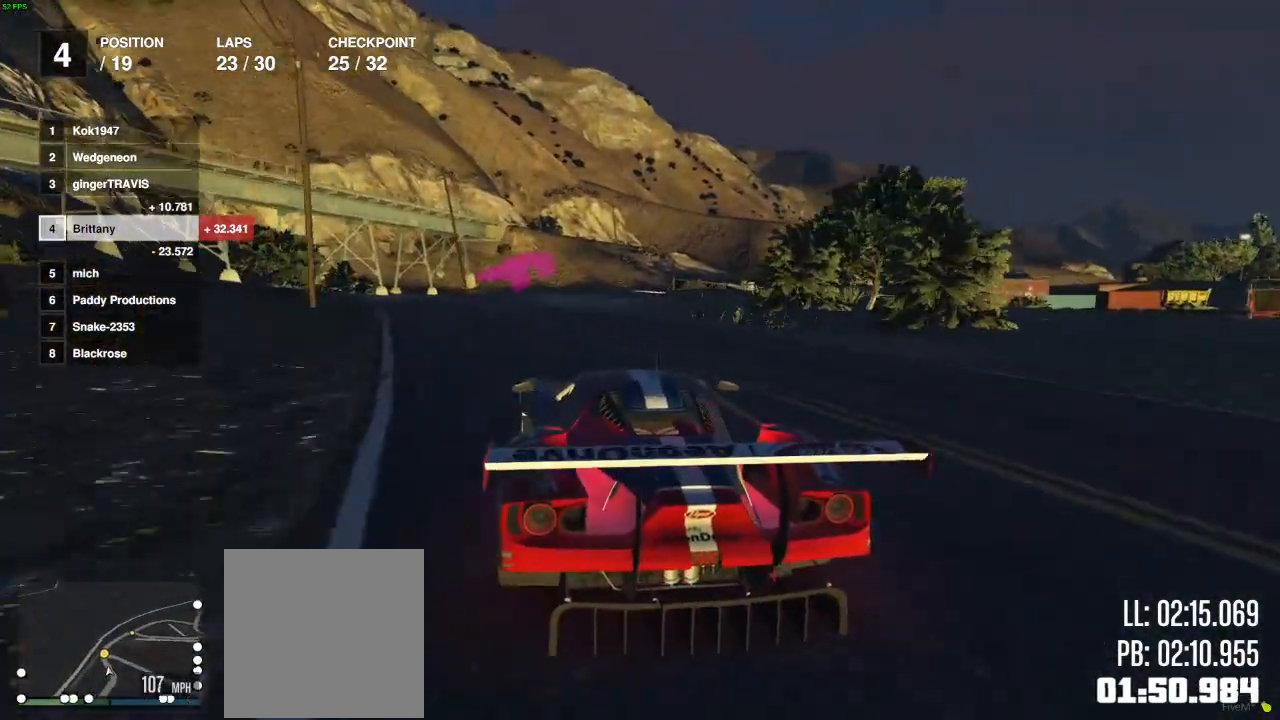
{"buttons": ["R2"], "left_stick": "right", "right_stick": "center", "events": [[433, "left_stick", "right"]]}
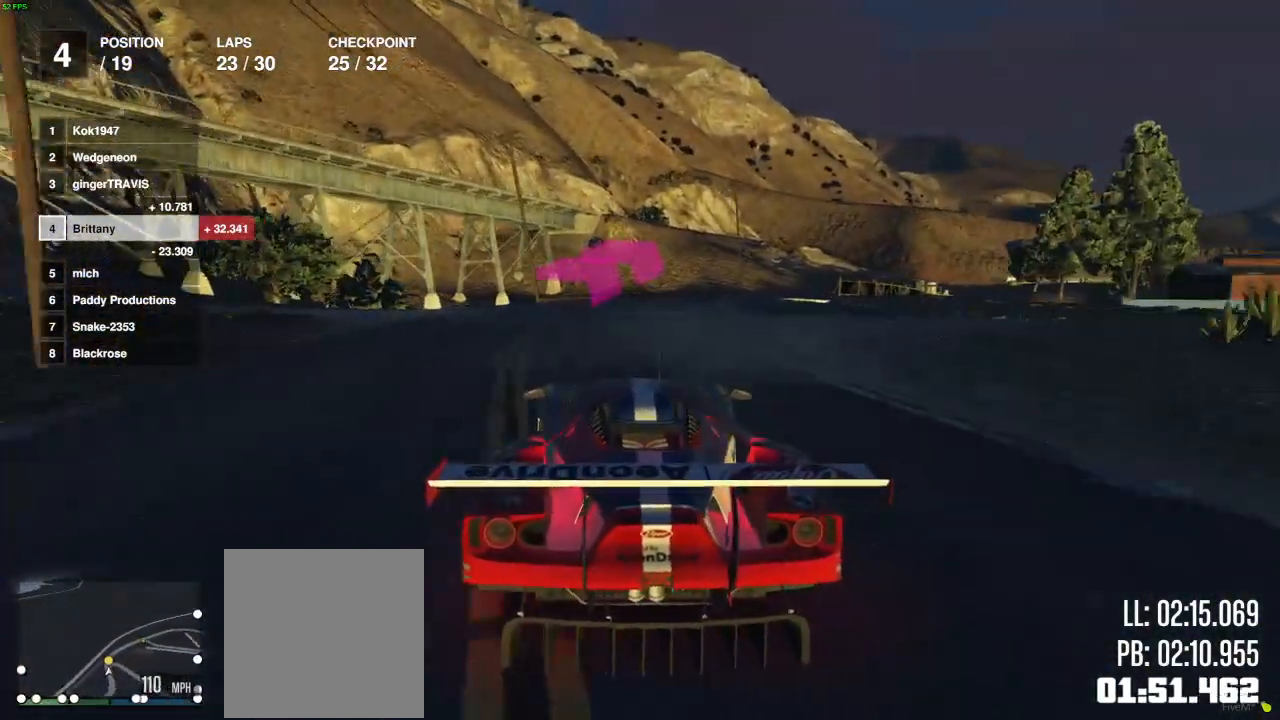
{"buttons": ["R2"], "left_stick": "center", "right_stick": "center", "events": [[67, "left_stick", "center"], [217, "left_stick", "right"], [400, "left_stick", "center"]]}
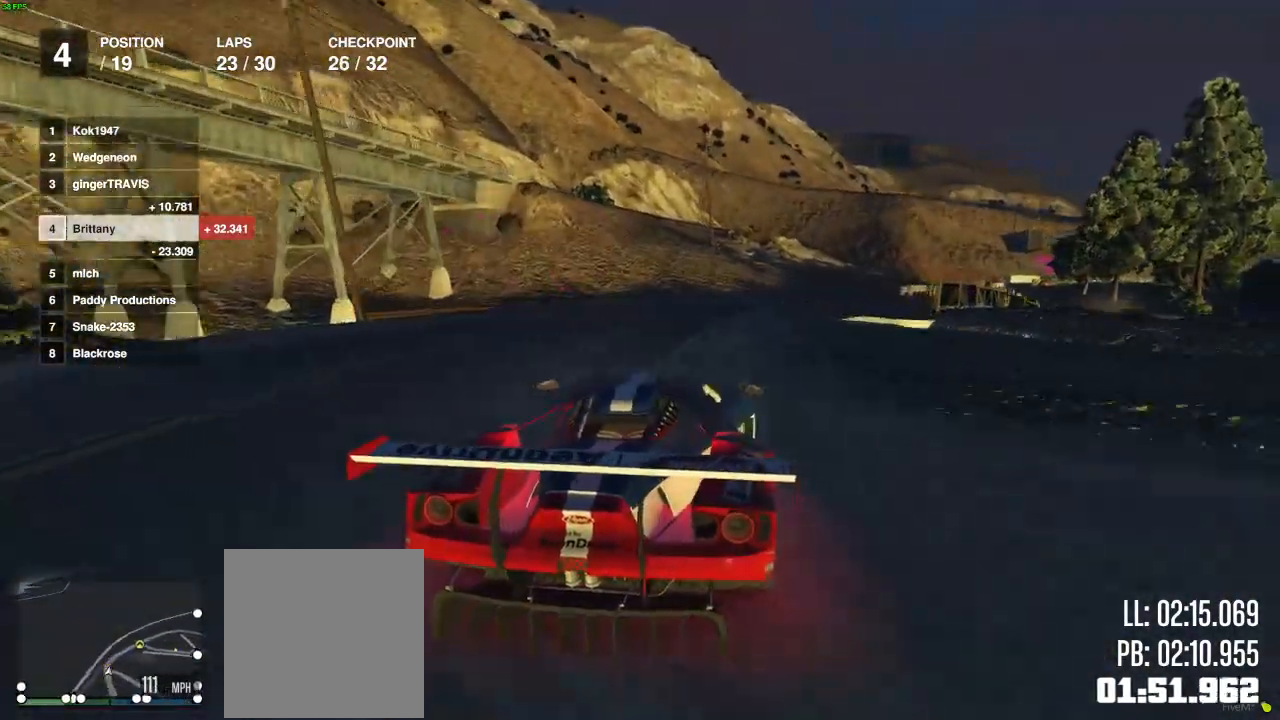
{"buttons": ["R2"], "left_stick": "right", "right_stick": "center", "events": [[133, "left_stick", "right"], [267, "left_stick", "center"], [433, "left_stick", "right"]]}
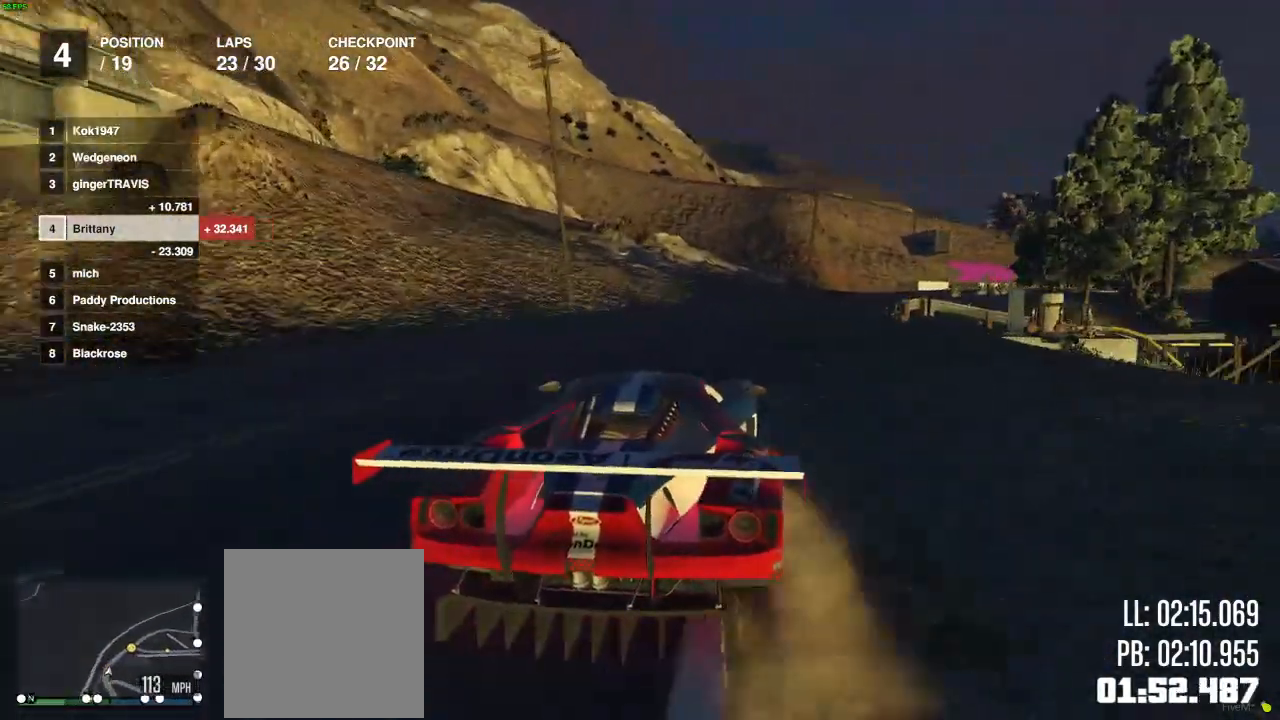
{"buttons": ["R2"], "left_stick": "right", "right_stick": "center", "events": [[50, "left_stick", "center"], [250, "left_stick", "right"], [333, "left_stick", "center"], [467, "left_stick", "right"]]}
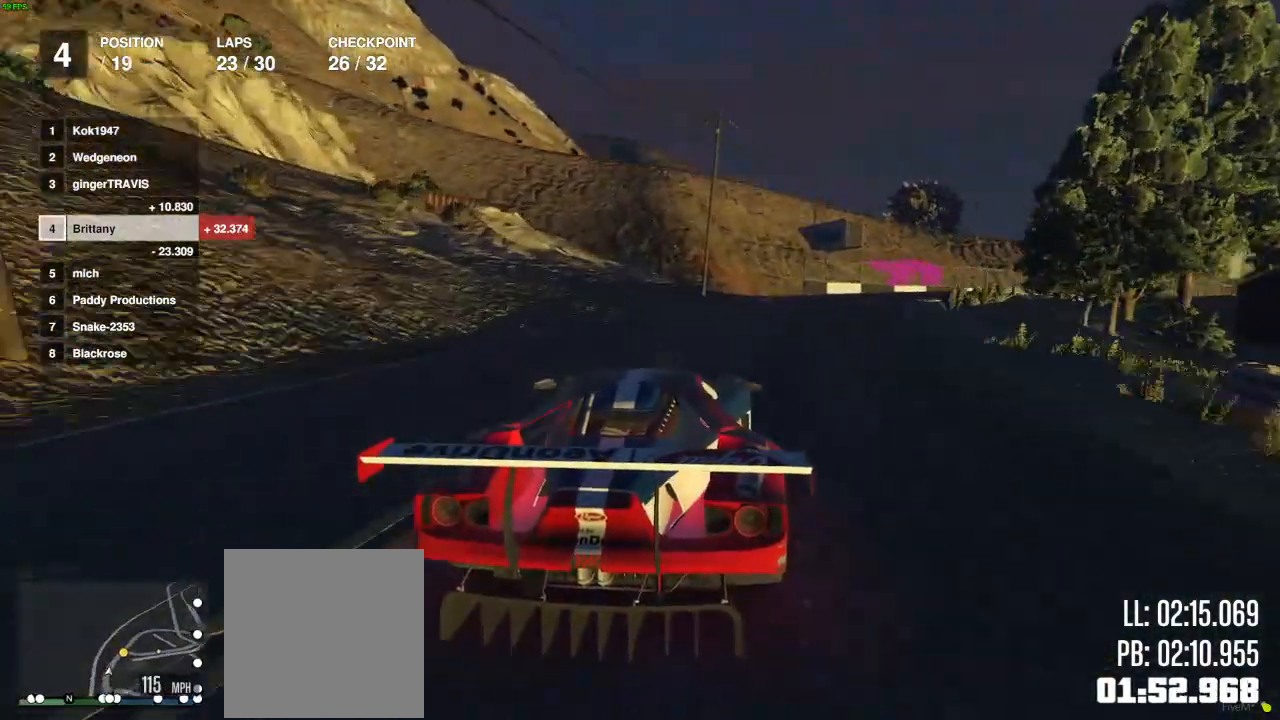
{"buttons": ["R2"], "left_stick": "right", "right_stick": "center", "events": [[167, "left_stick", "center"], [267, "left_stick", "right"]]}
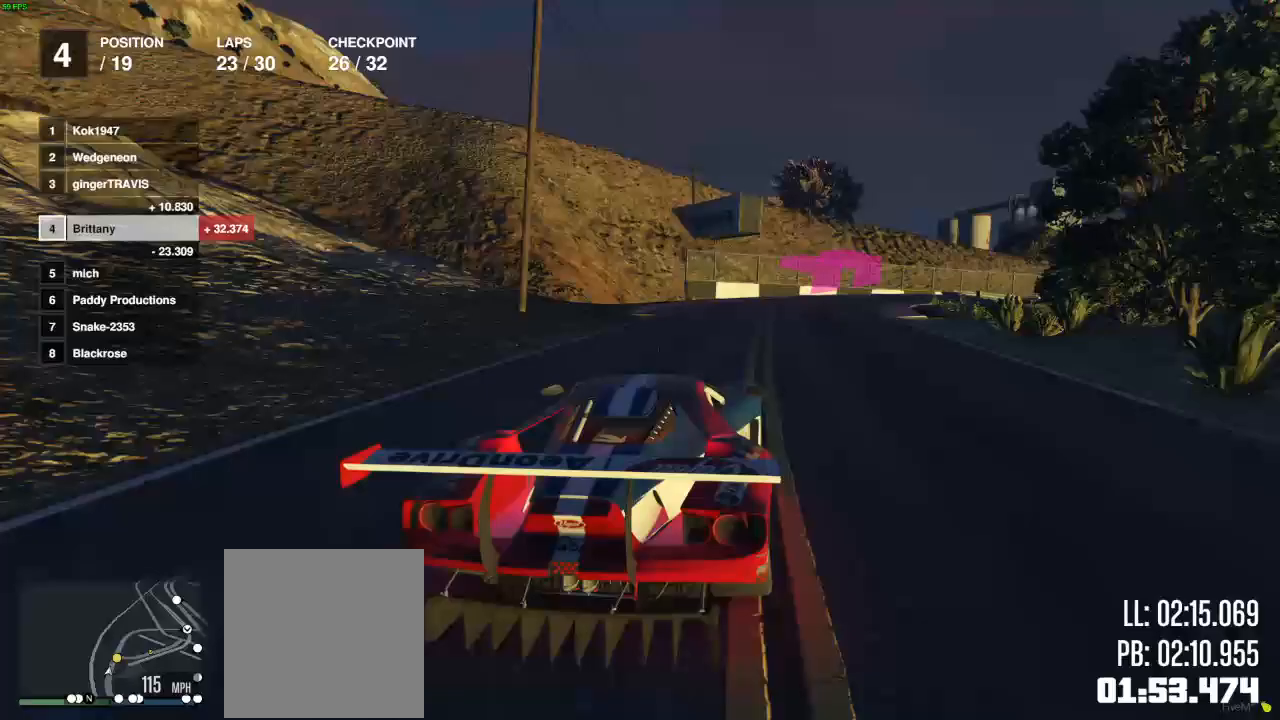
{"buttons": [], "left_stick": "right", "right_stick": "center", "events": [[83, "left_stick", "center"], [167, "left_stick", "right"], [433, "R2", "up"]]}
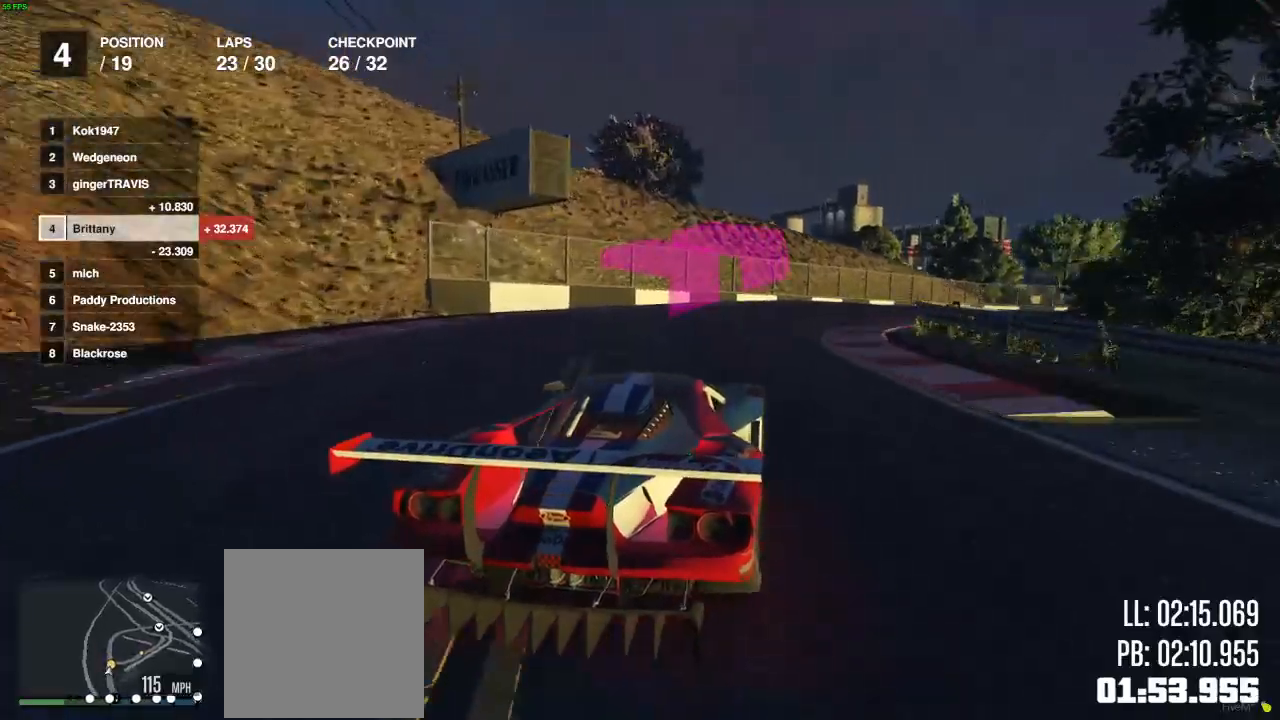
{"buttons": ["R2"], "left_stick": "right", "right_stick": "center", "events": [[450, "R2", "down"]]}
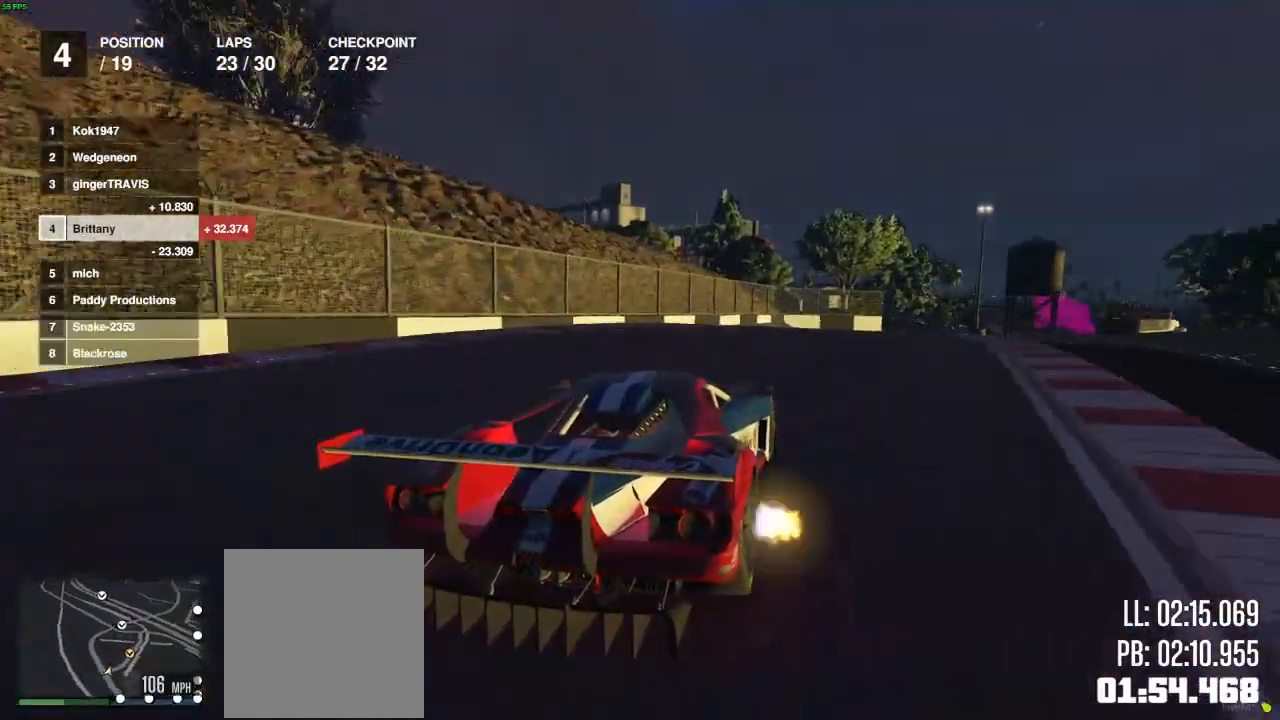
{"buttons": ["R2"], "left_stick": "right", "right_stick": "center", "events": [[333, "left_stick", "center"], [383, "left_stick", "right"]]}
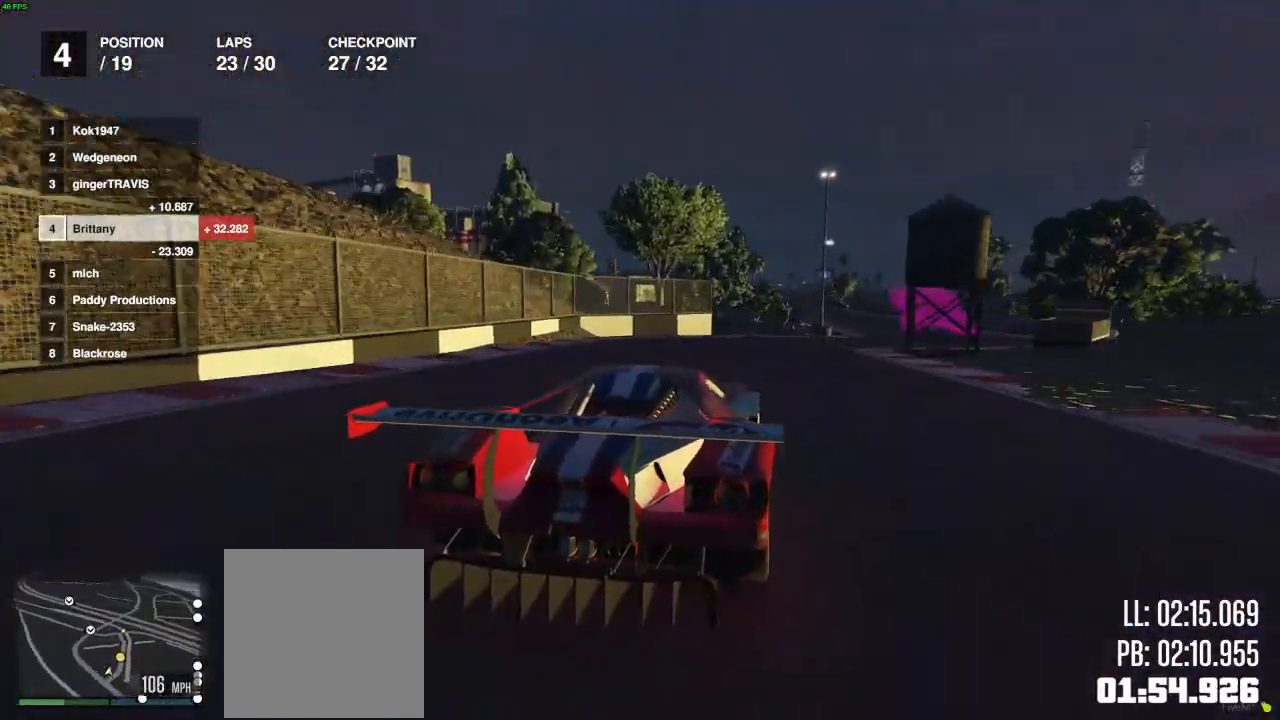
{"buttons": ["R2"], "left_stick": "right", "right_stick": "center", "events": []}
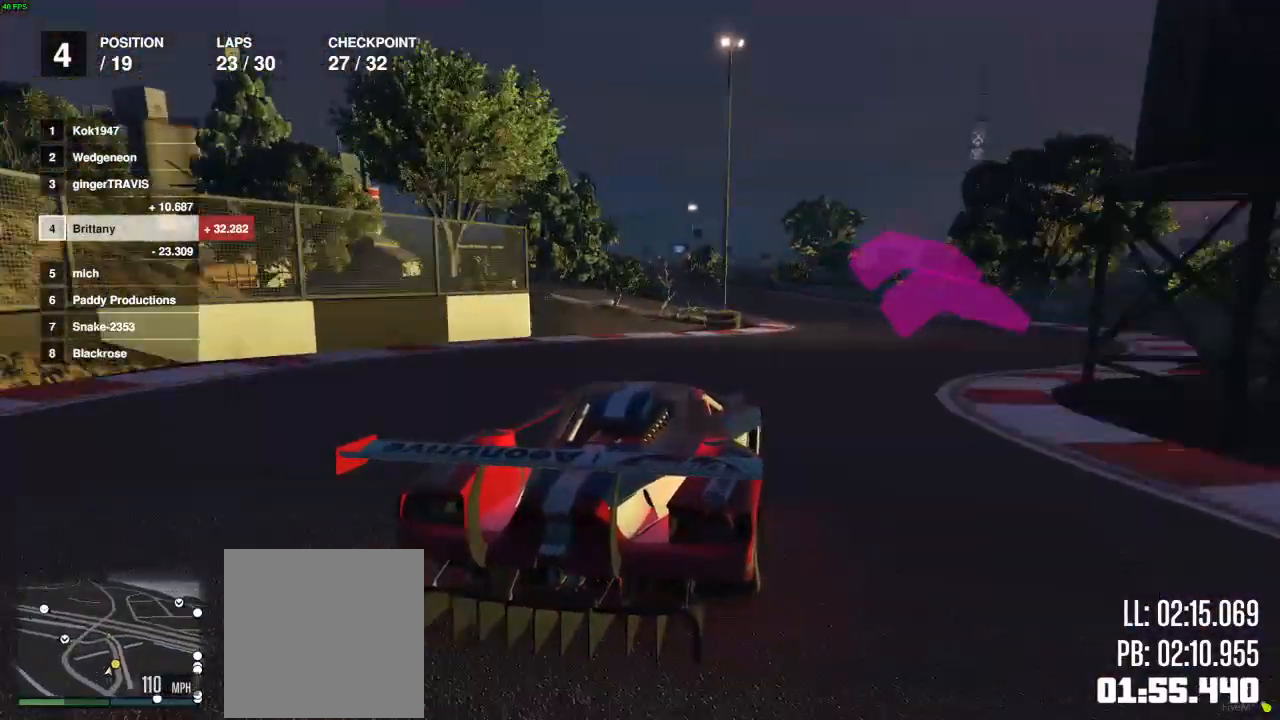
{"buttons": ["R2"], "left_stick": "left", "right_stick": "center", "events": [[83, "left_stick", "center"], [250, "left_stick", "left"], [300, "left_stick", "center"], [383, "left_stick", "right"], [433, "left_stick", "center"], [500, "left_stick", "left"]]}
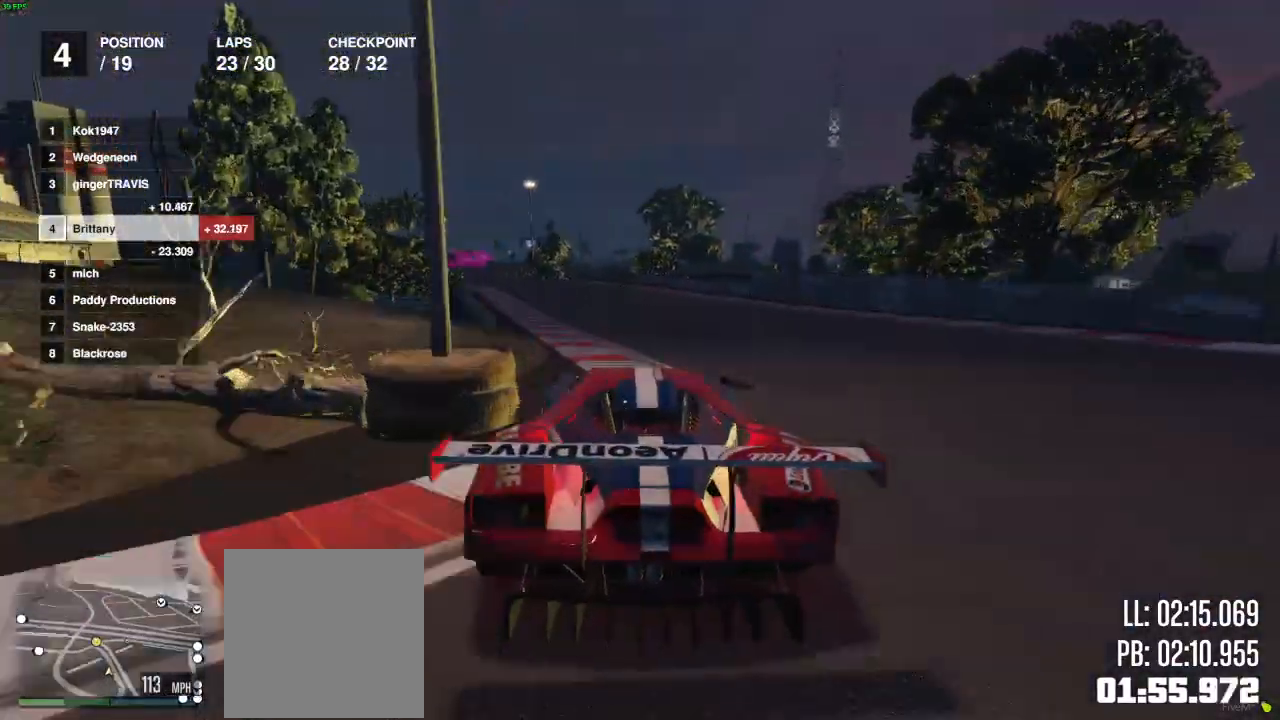
{"buttons": ["R2"], "left_stick": "left", "right_stick": "center", "events": [[17, "L2", "down"], [183, "L2", "up"], [233, "left_stick", "center"], [350, "left_stick", "left"]]}
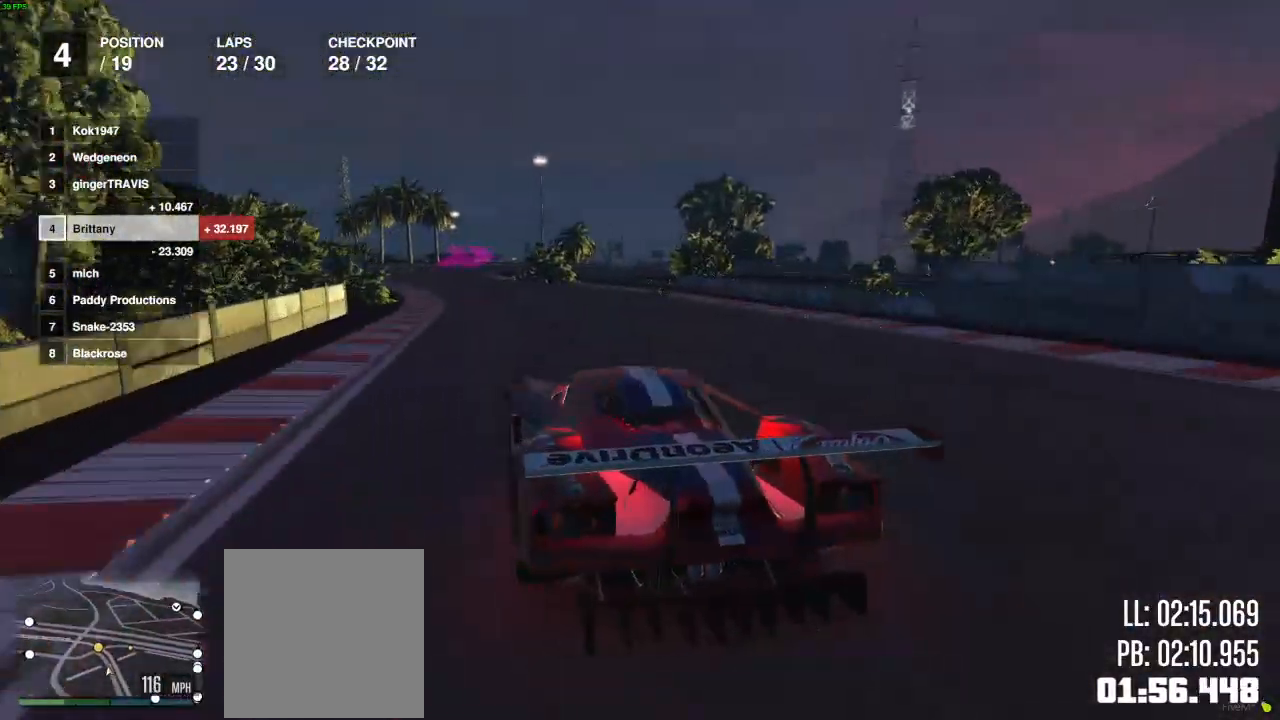
{"buttons": ["R2"], "left_stick": "right", "right_stick": "center", "events": [[17, "left_stick", "center"], [183, "left_stick", "left"], [300, "left_stick", "center"], [450, "left_stick", "right"]]}